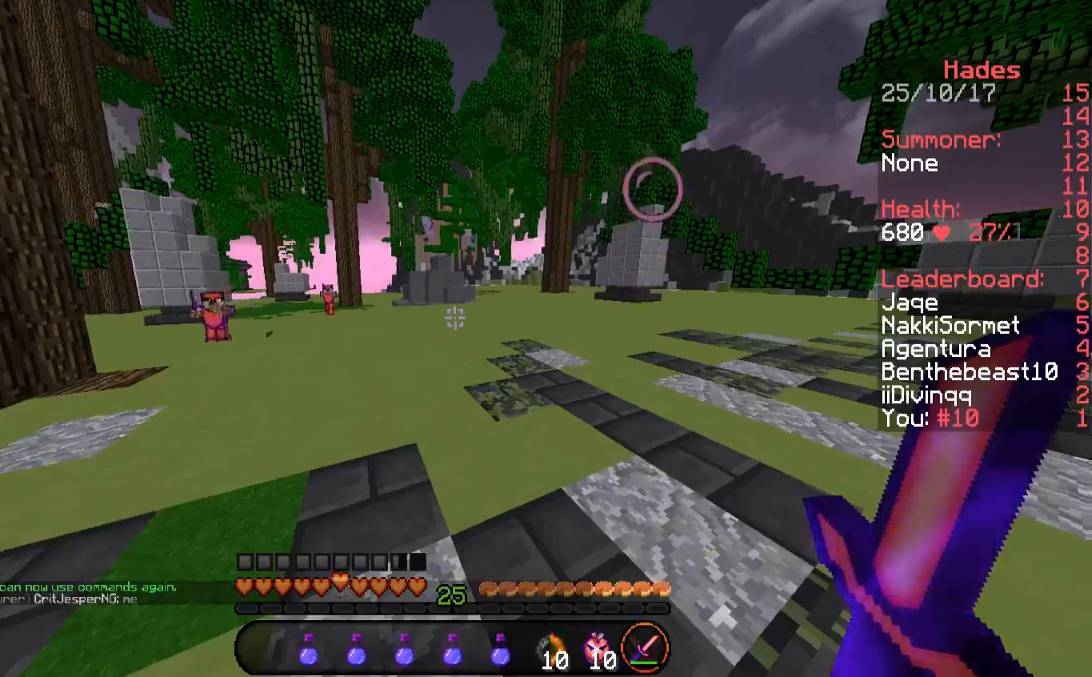
Gameplay with keyboard and mouse; each line is a JSON object with the keys and mouse buttons held at the frame after it. "events" lists presses ("down") and releases ("up") of "a", "d", "s", "space", "w", "mouse_left" and "mouse_right" between this image and that frame as [ms after this image, input, new state], when the widget could be followed in between. "mouse_left", "mouse_right" = the "left", "right" buttons of the "mouse" list. No other keys are recorded. Fast repeated clicks can show as one long hold. Mouse movement is not recorded.
{"keys": ["w"], "mouse": [], "events": [[34, "w", "down"]]}
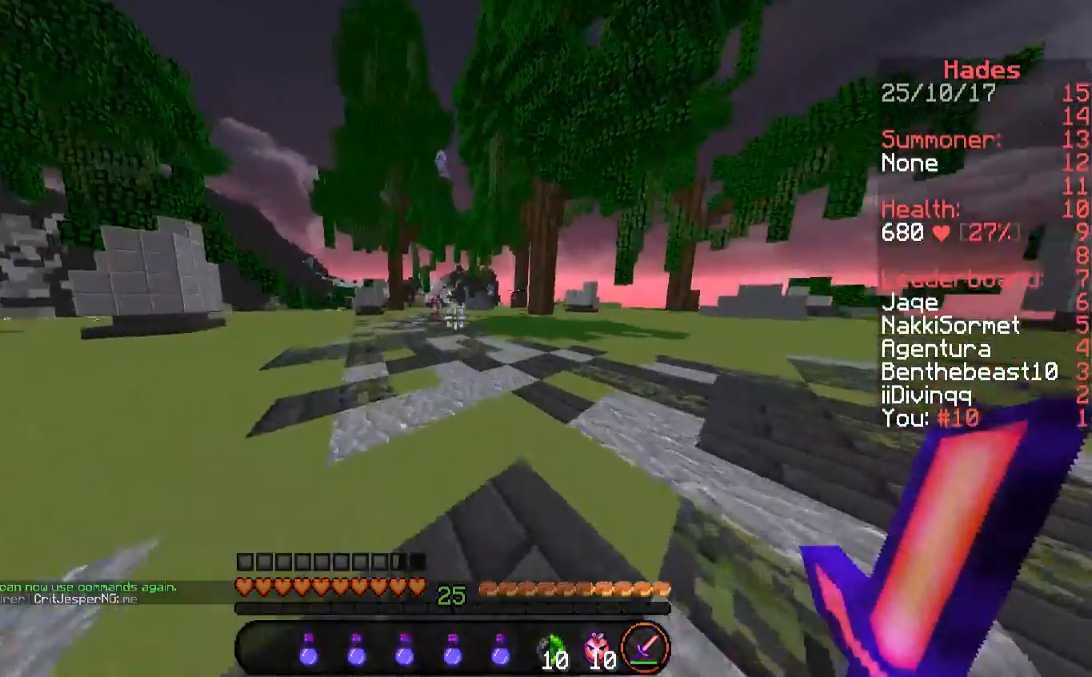
{"keys": ["space", "w"], "mouse": [], "events": [[201, "space", "down"]]}
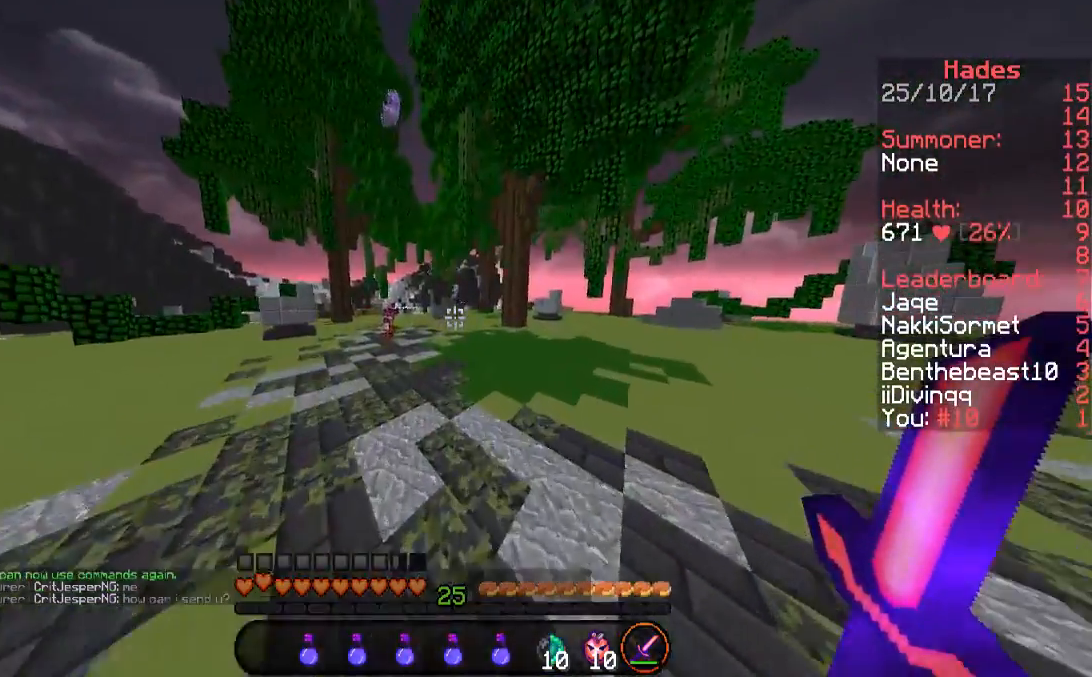
{"keys": ["d", "space", "w"], "mouse": [], "events": [[34, "d", "down"]]}
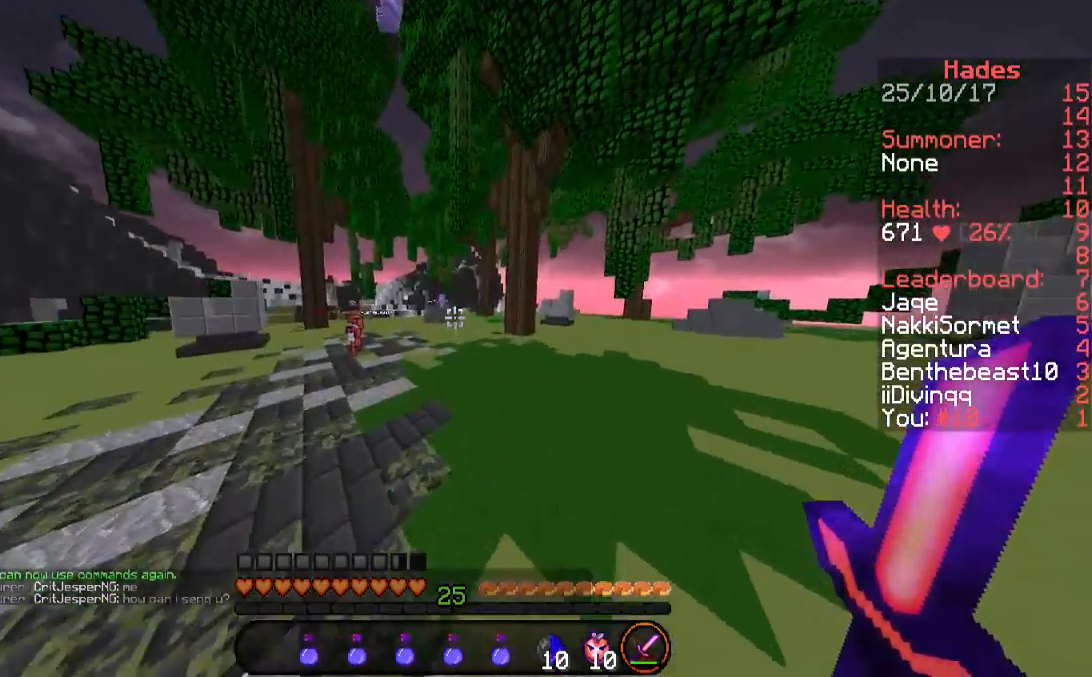
{"keys": ["a", "w"], "mouse": [], "events": [[101, "space", "up"], [202, "d", "up"], [404, "a", "down"]]}
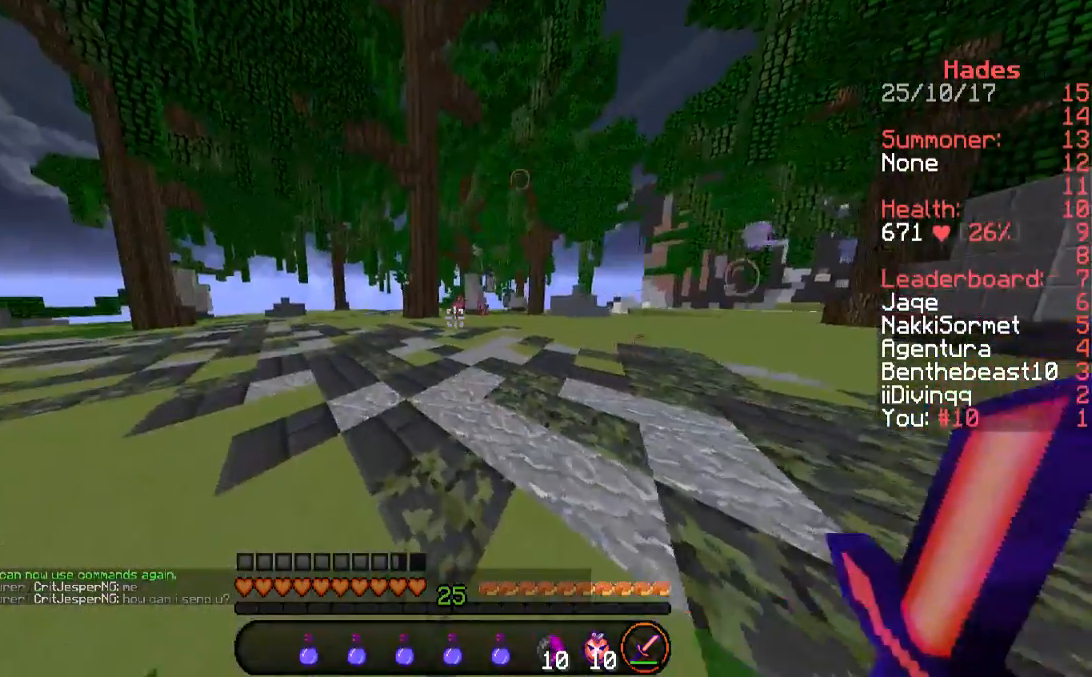
{"keys": ["w"], "mouse": [], "events": [[101, "a", "up"]]}
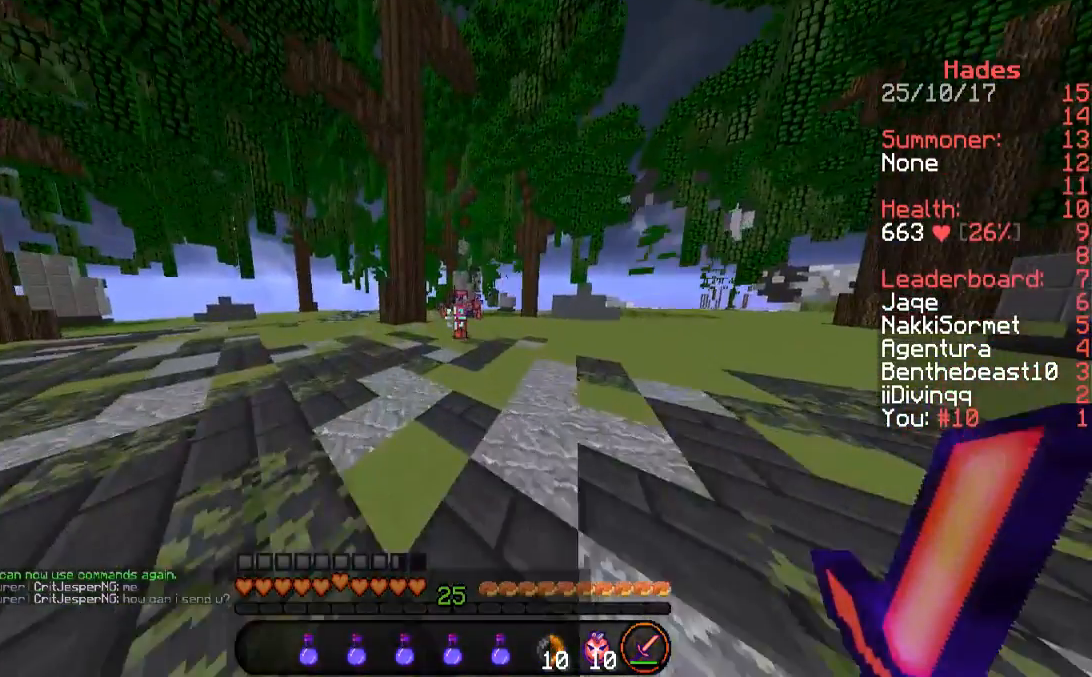
{"keys": ["a"], "mouse": ["left"], "events": [[437, "a", "down"], [437, "w", "up"], [504, "mouse_left", "down"]]}
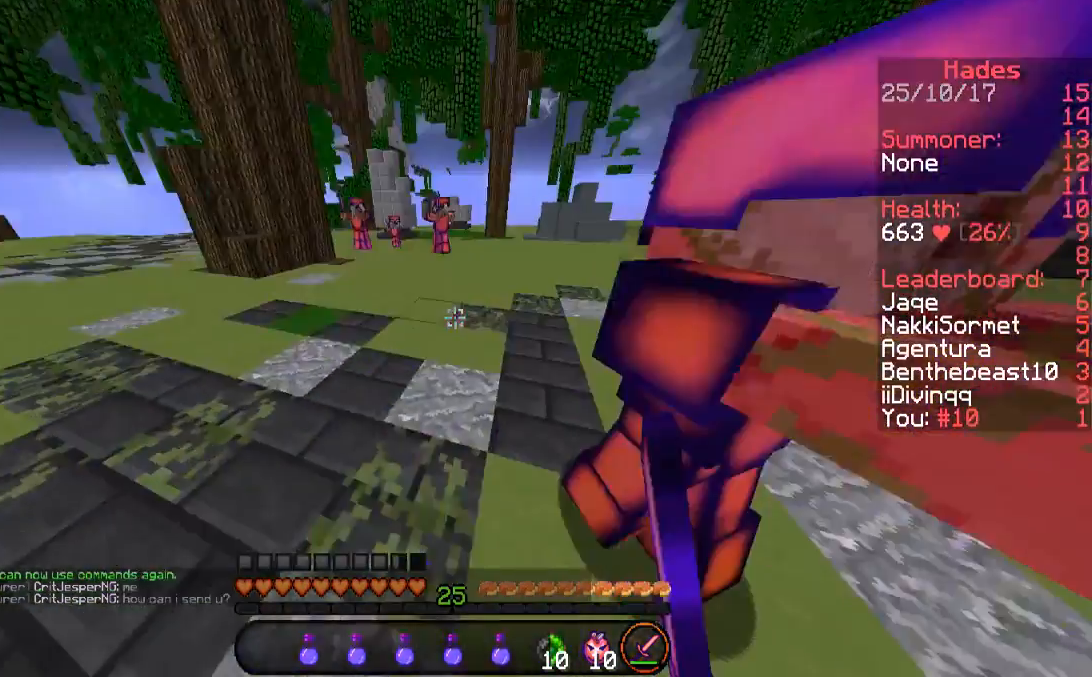
{"keys": ["a", "s"], "mouse": [], "events": [[236, "s", "down"], [320, "mouse_left", "up"], [353, "mouse_left", "down"], [421, "mouse_left", "up"]]}
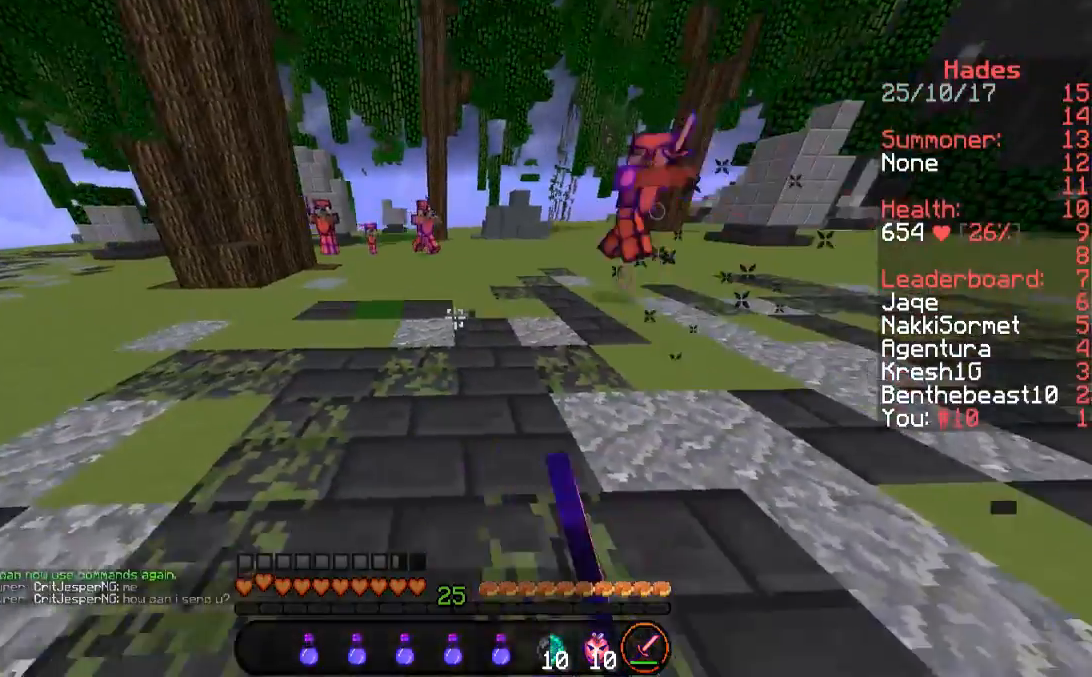
{"keys": ["a", "w"], "mouse": [], "events": [[336, "s", "up"], [437, "w", "down"]]}
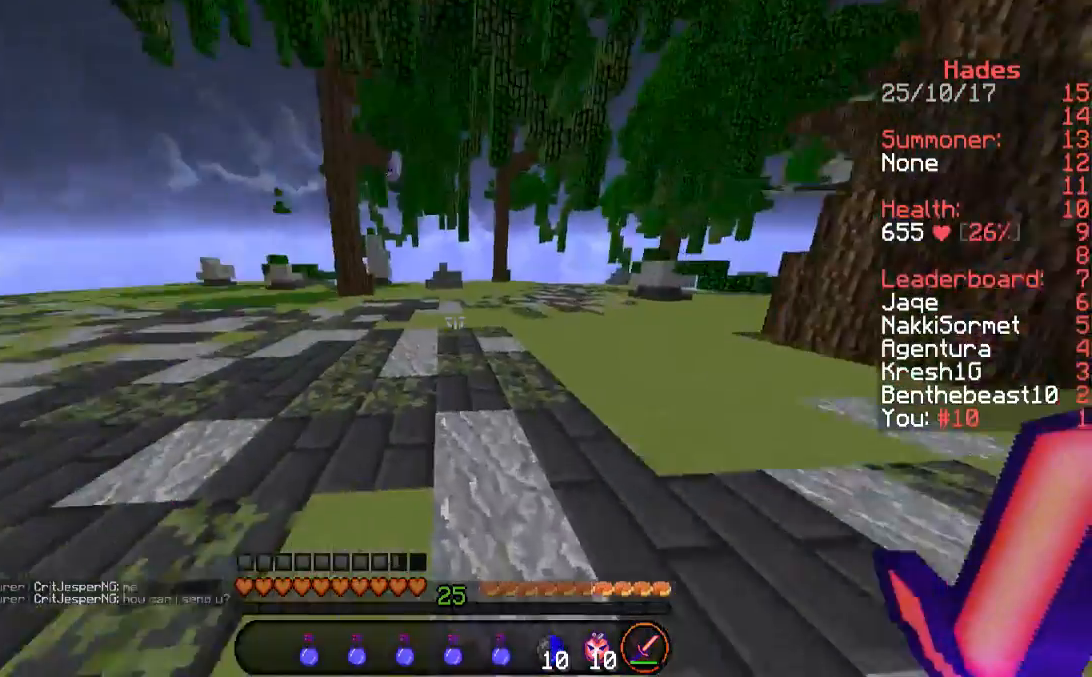
{"keys": ["w"], "mouse": [], "events": [[135, "a", "up"]]}
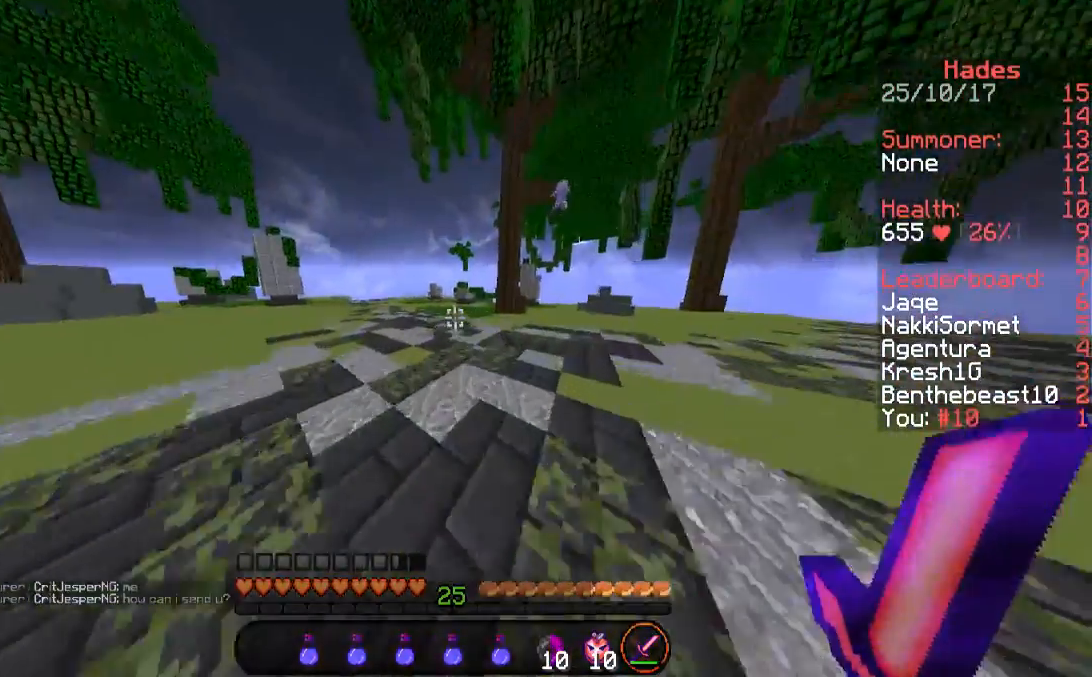
{"keys": ["a", "w"], "mouse": [], "events": [[337, "a", "down"]]}
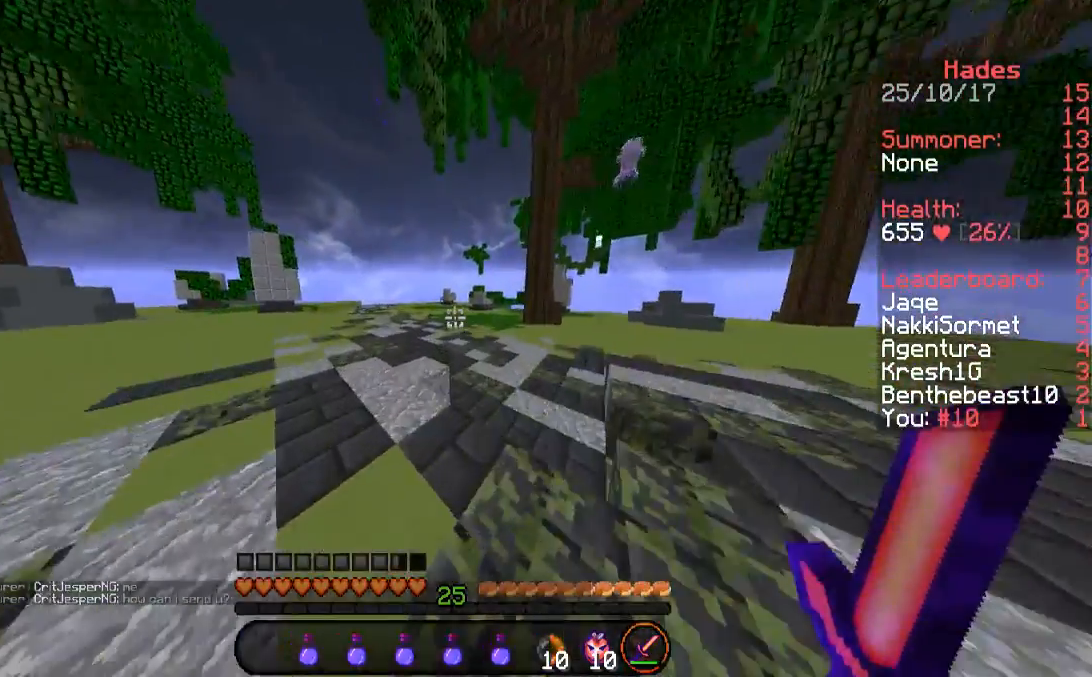
{"keys": ["space", "w"], "mouse": [], "events": [[134, "a", "up"], [454, "space", "down"]]}
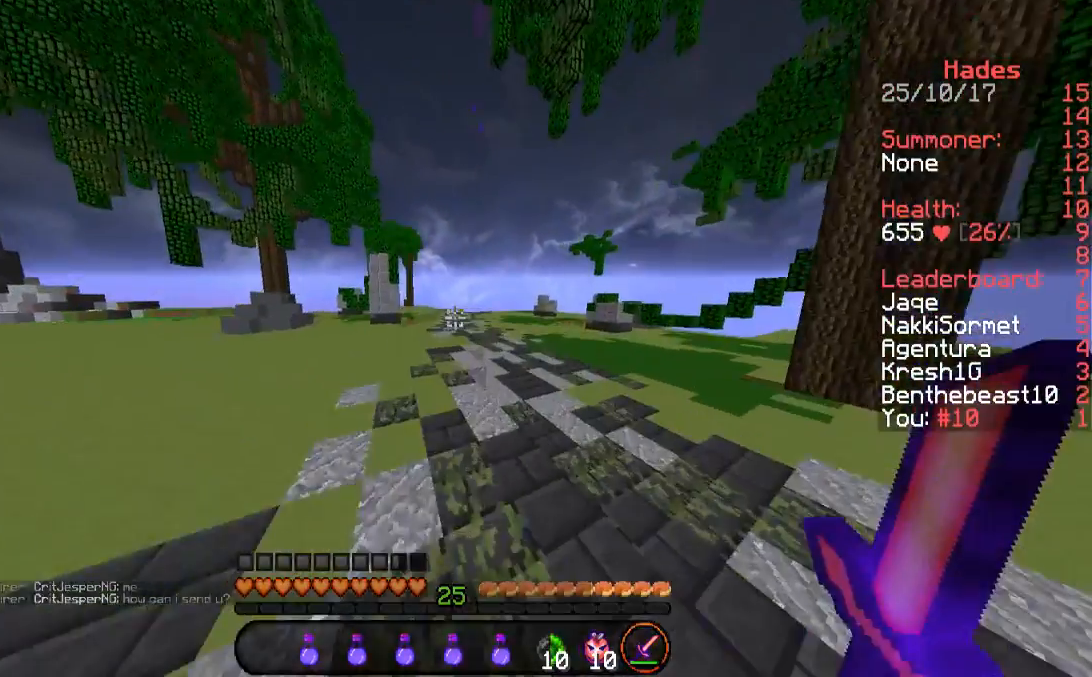
{"keys": ["space", "w"], "mouse": [], "events": []}
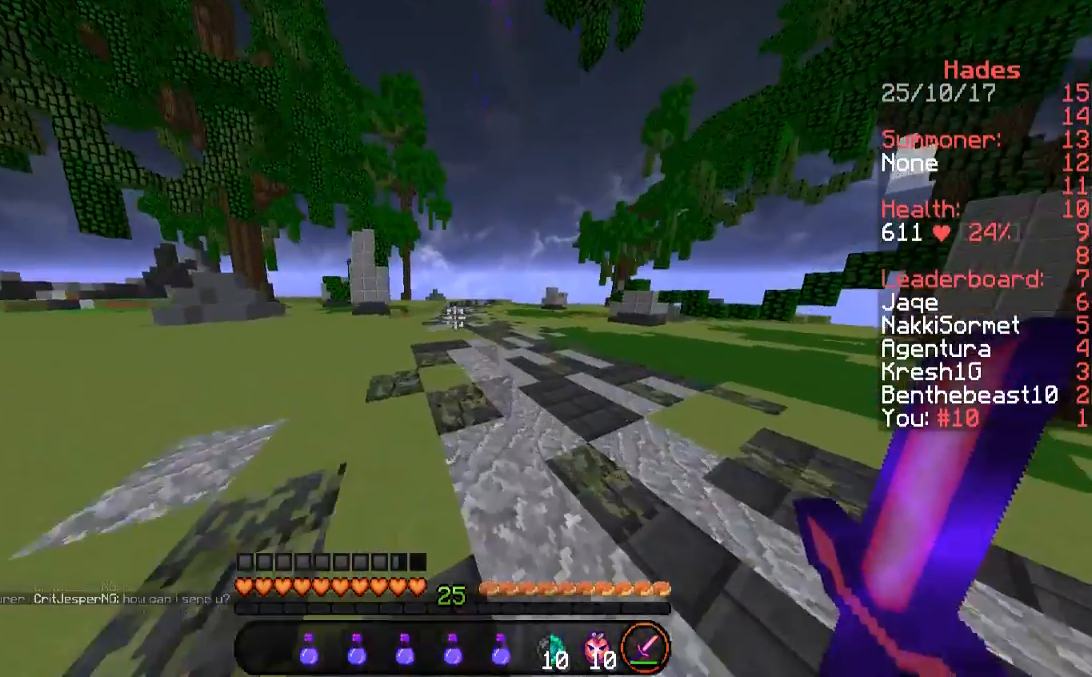
{"keys": ["a", "space", "w"], "mouse": [], "events": [[505, "a", "down"]]}
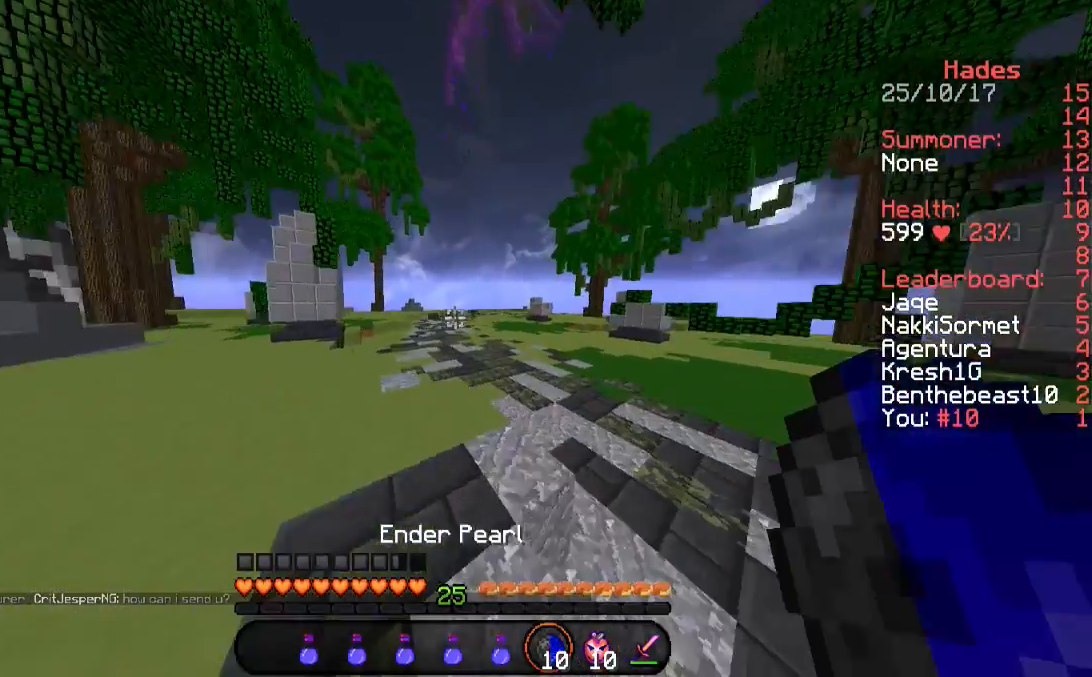
{"keys": ["a", "w"], "mouse": ["right"], "events": [[437, "mouse_right", "down"], [437, "space", "up"]]}
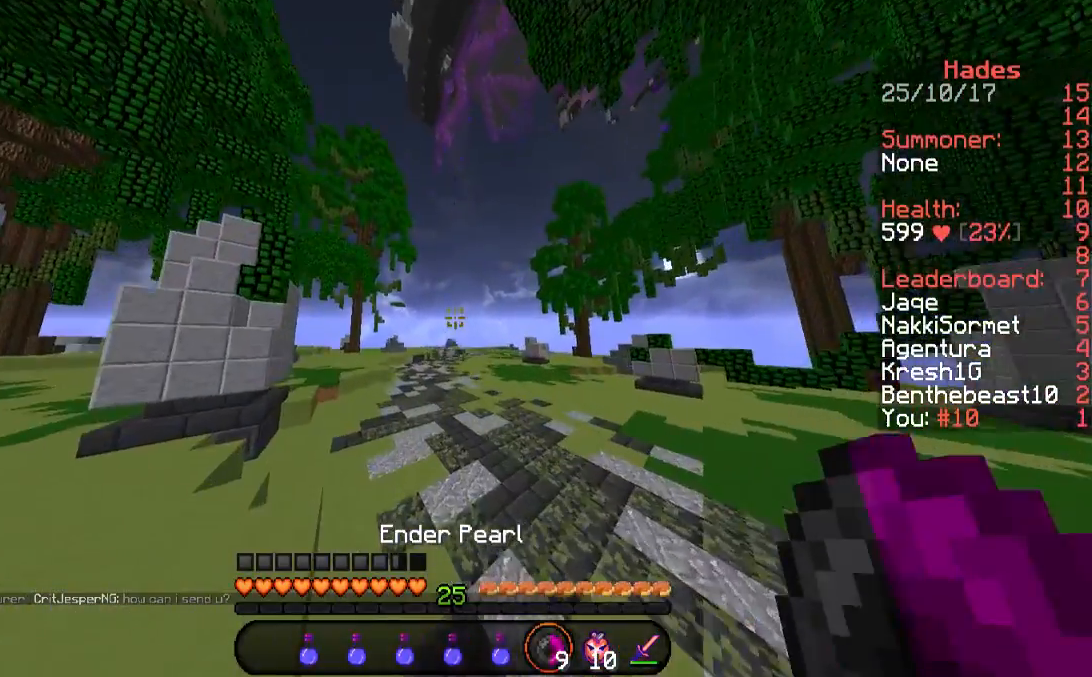
{"keys": ["w"], "mouse": [], "events": [[185, "a", "up"], [185, "mouse_right", "up"]]}
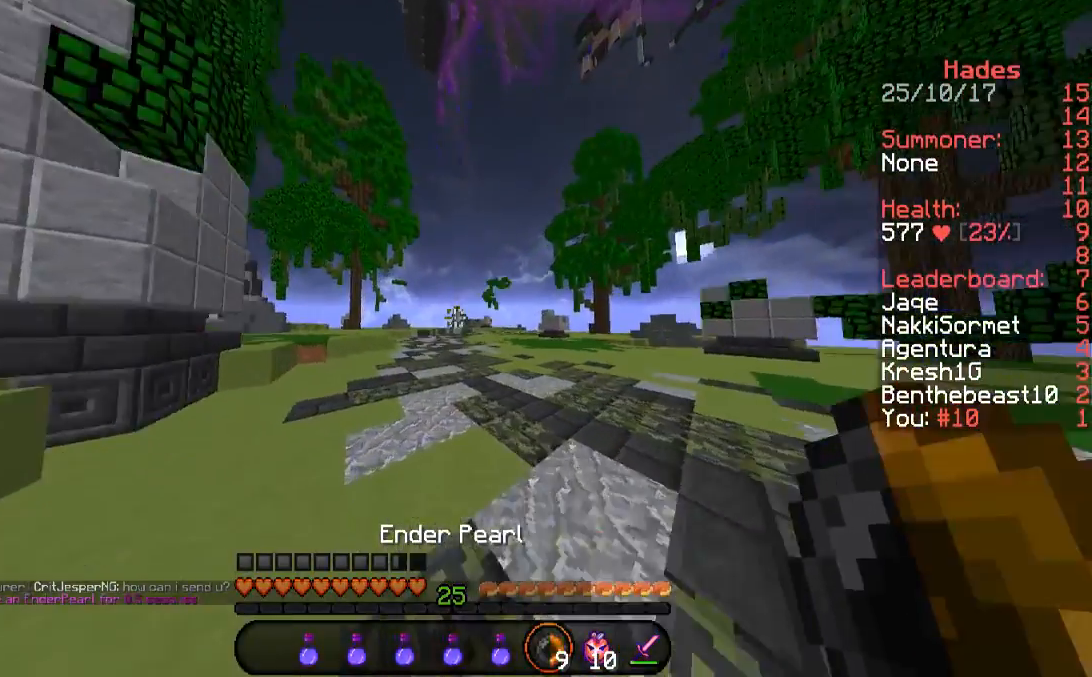
{"keys": ["w"], "mouse": [], "events": []}
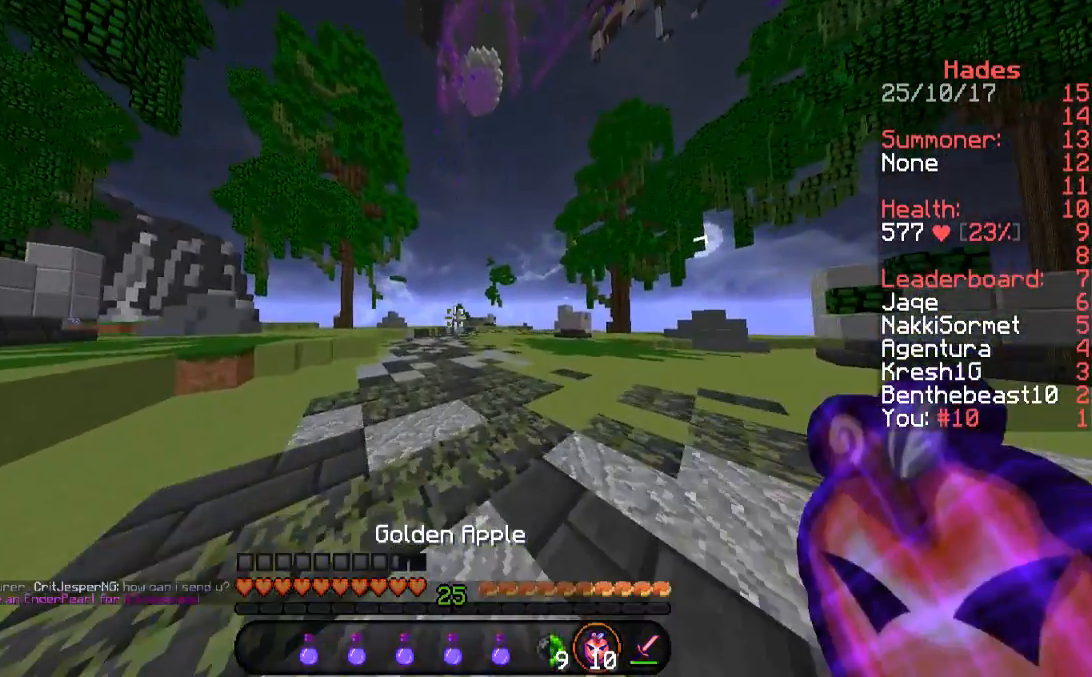
{"keys": ["w"], "mouse": [], "events": []}
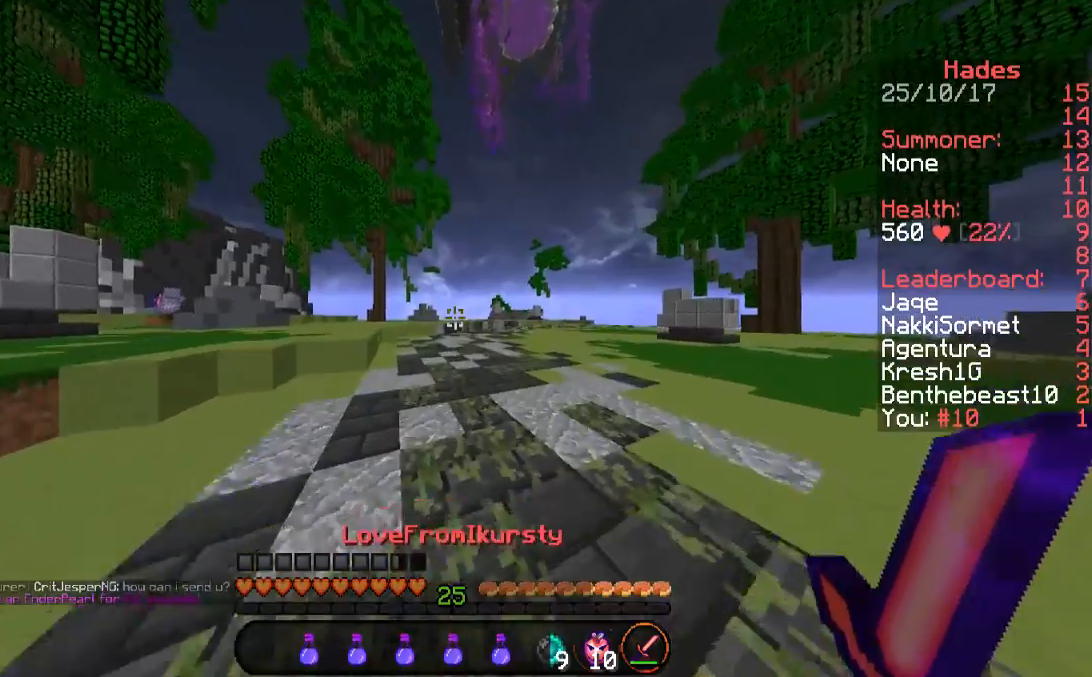
{"keys": ["d", "w"], "mouse": [], "events": [[101, "d", "down"]]}
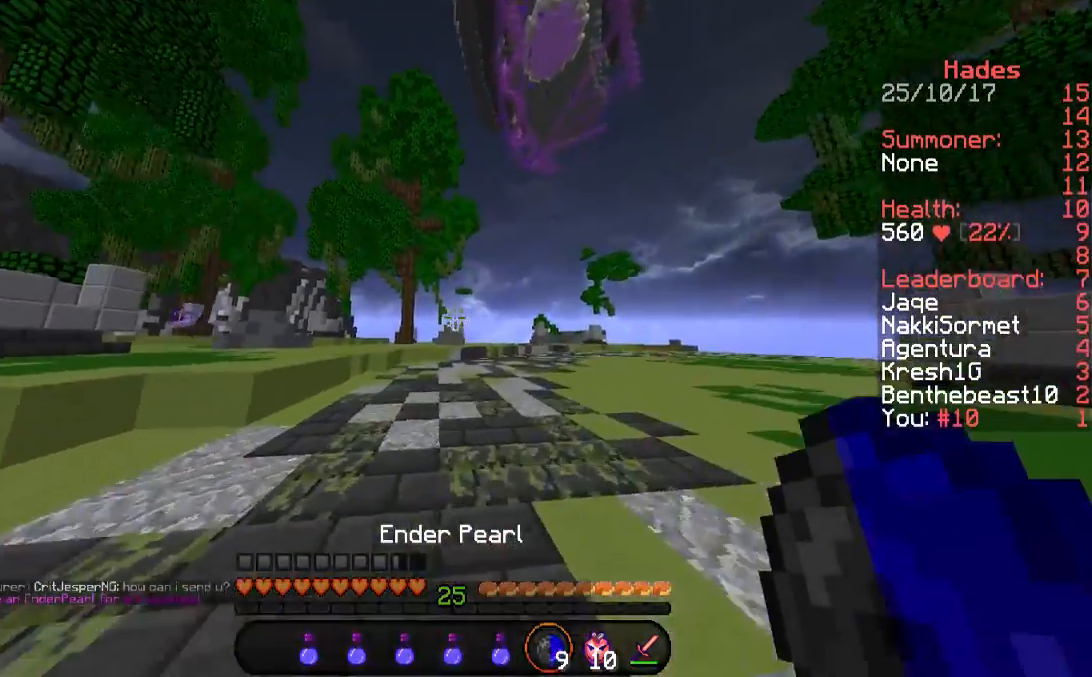
{"keys": ["d", "space", "w"], "mouse": [], "events": [[101, "space", "down"]]}
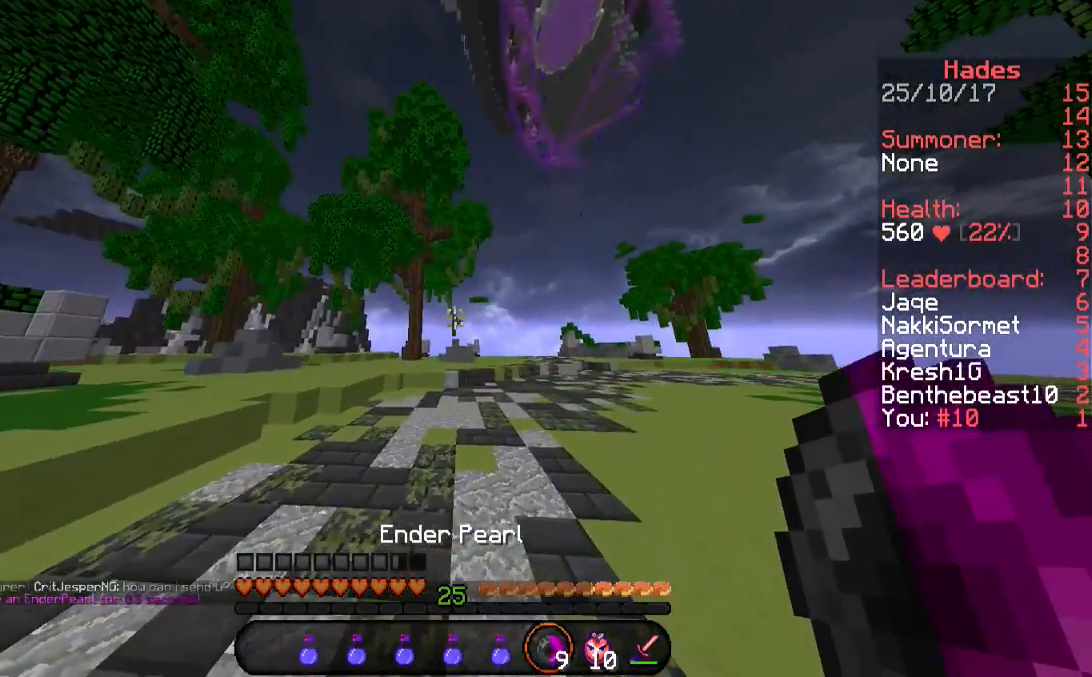
{"keys": ["d", "space", "w"], "mouse": [], "events": []}
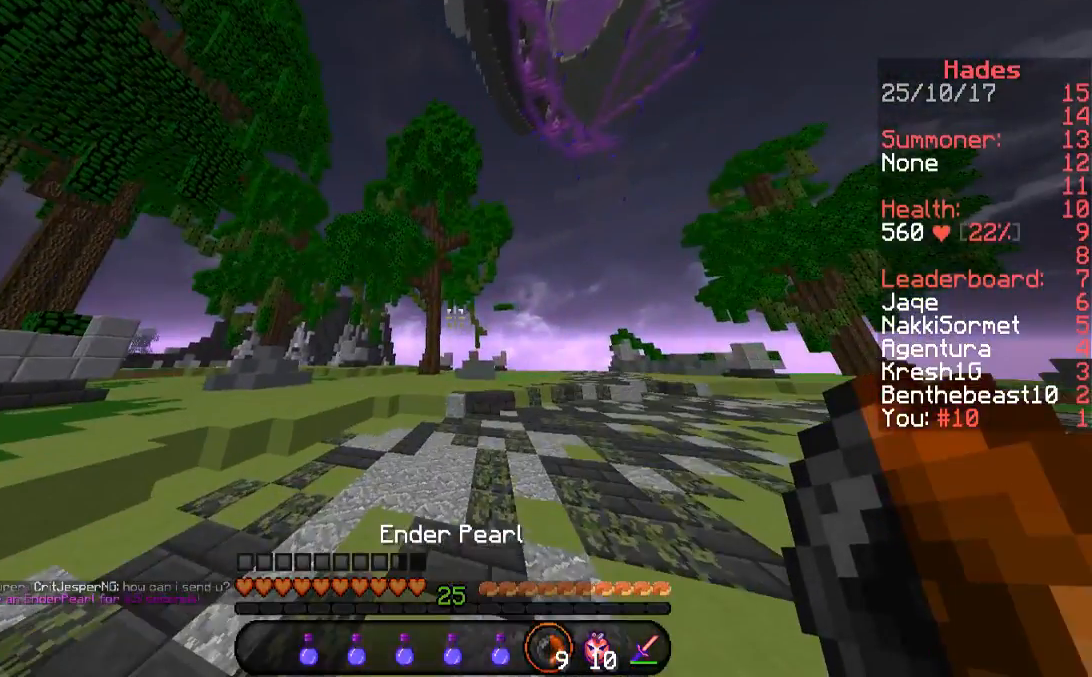
{"keys": ["d", "w"], "mouse": [], "events": [[168, "space", "up"]]}
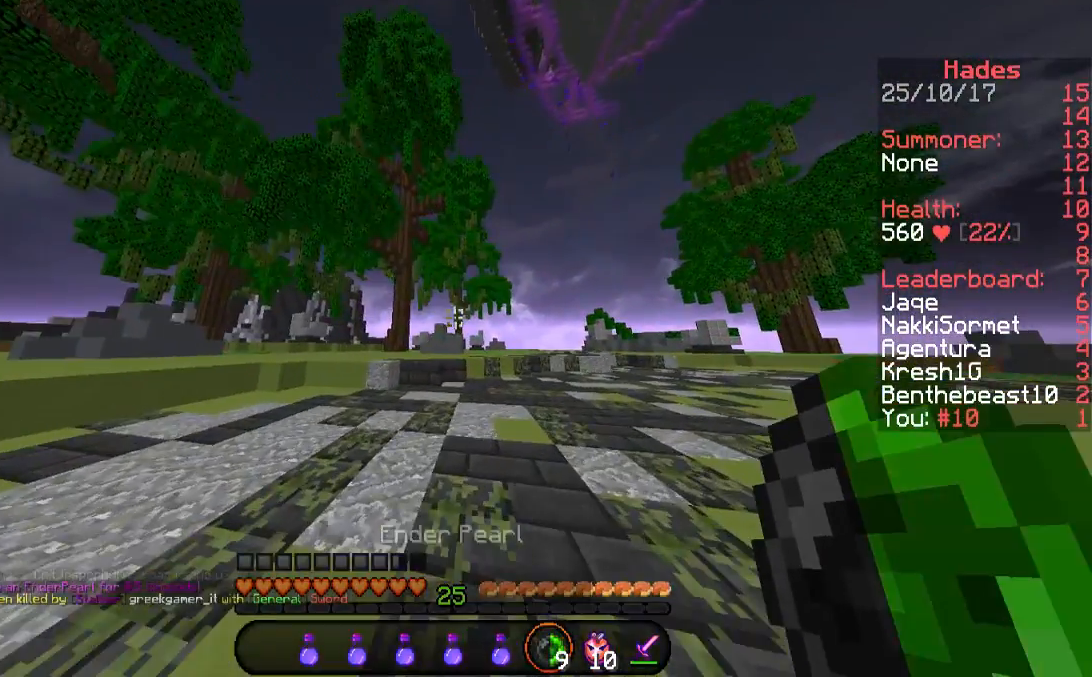
{"keys": ["d", "w"], "mouse": [], "events": []}
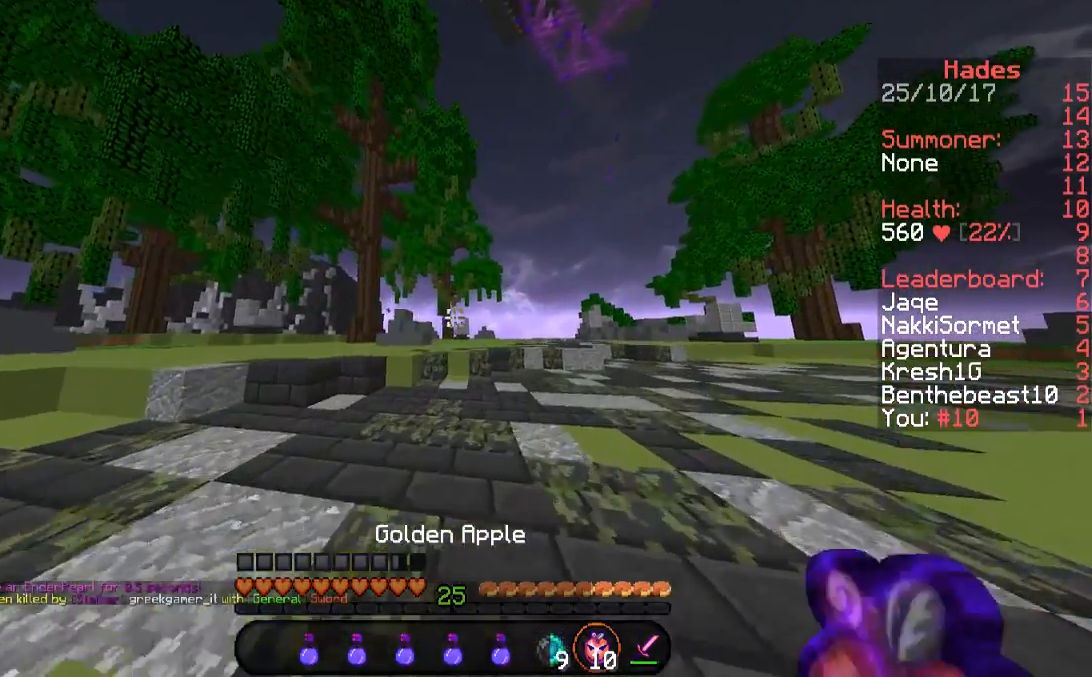
{"keys": ["d", "w"], "mouse": [], "events": []}
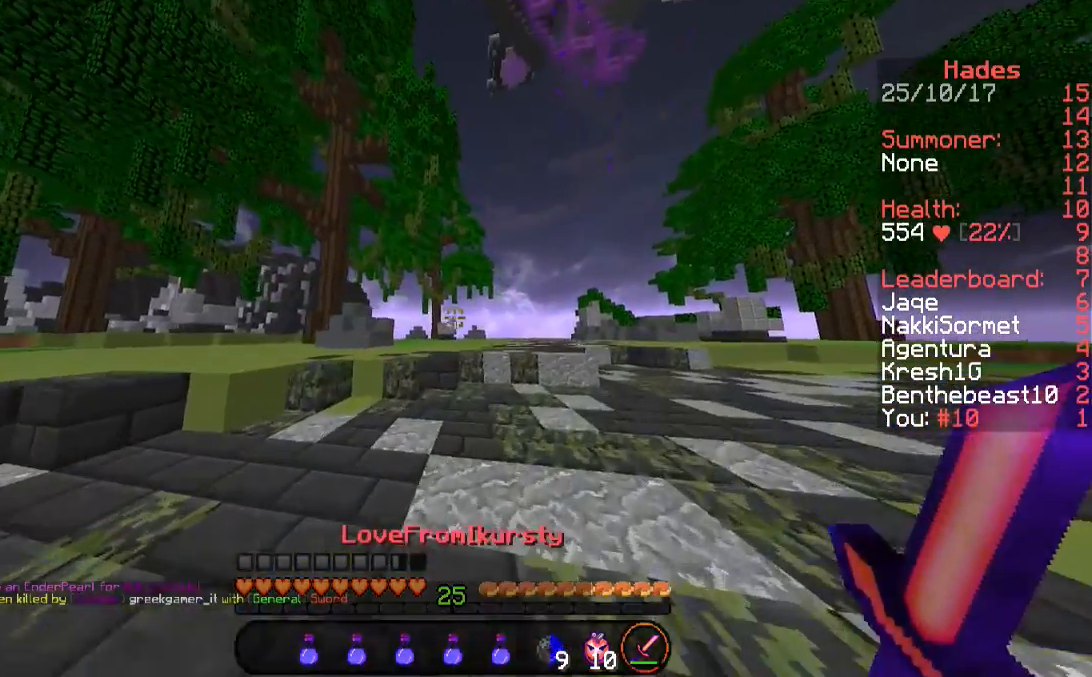
{"keys": ["w"], "mouse": [], "events": [[34, "d", "up"]]}
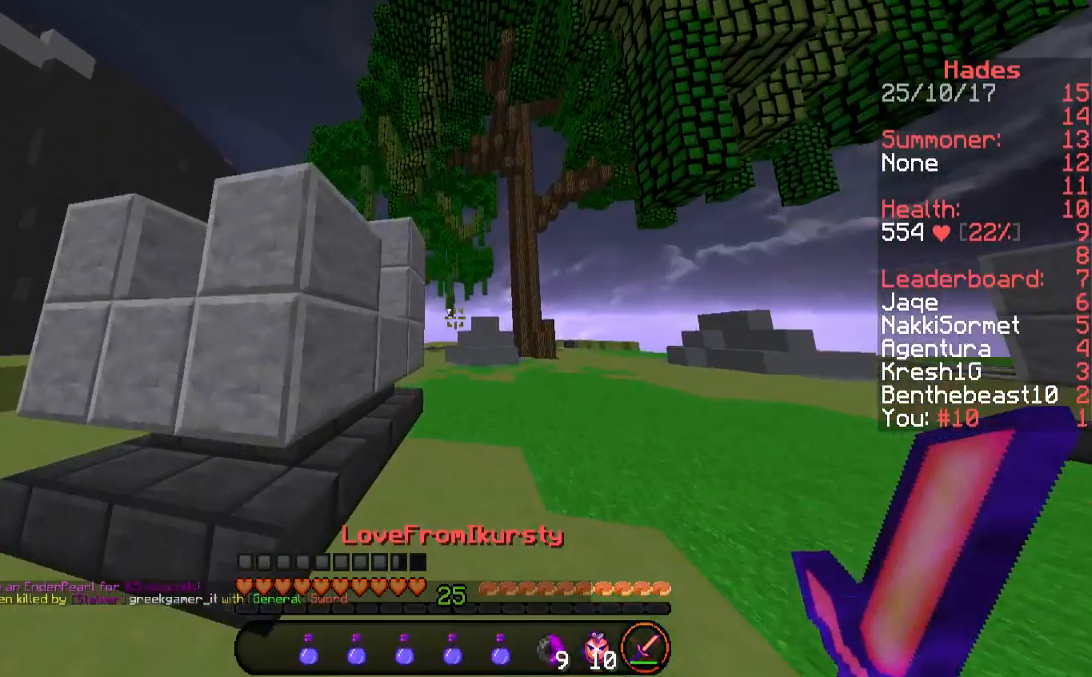
{"keys": ["d", "w"], "mouse": [], "events": [[135, "d", "down"]]}
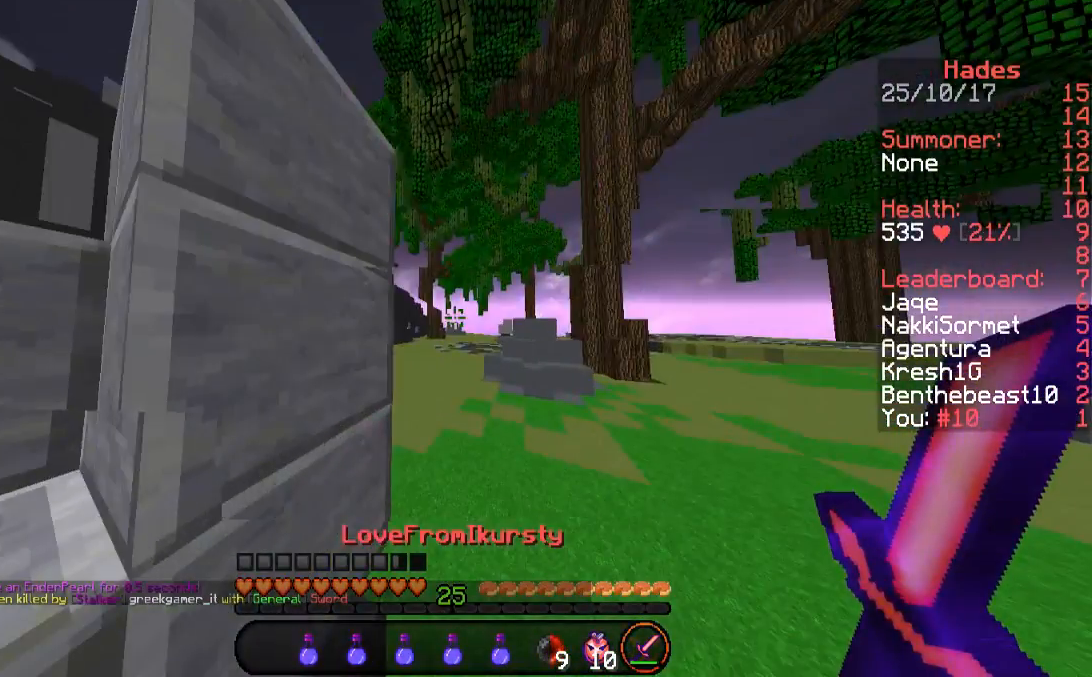
{"keys": ["d", "s"], "mouse": [], "events": [[101, "w", "up"], [134, "s", "down"]]}
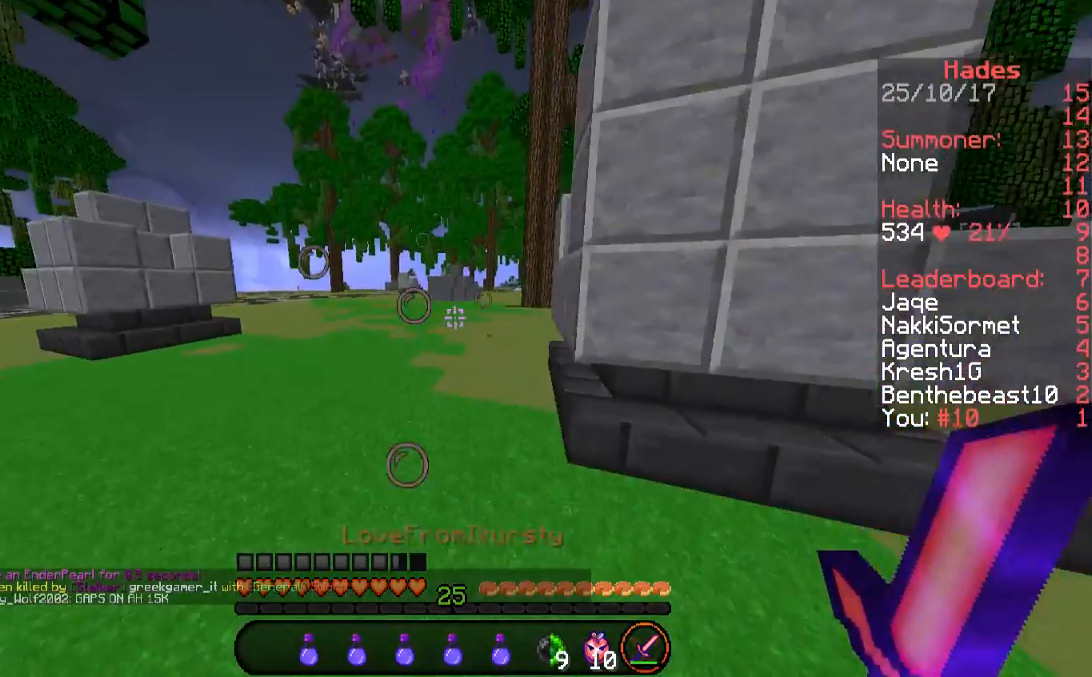
{"keys": [], "mouse": [], "events": [[34, "d", "up"], [319, "s", "up"]]}